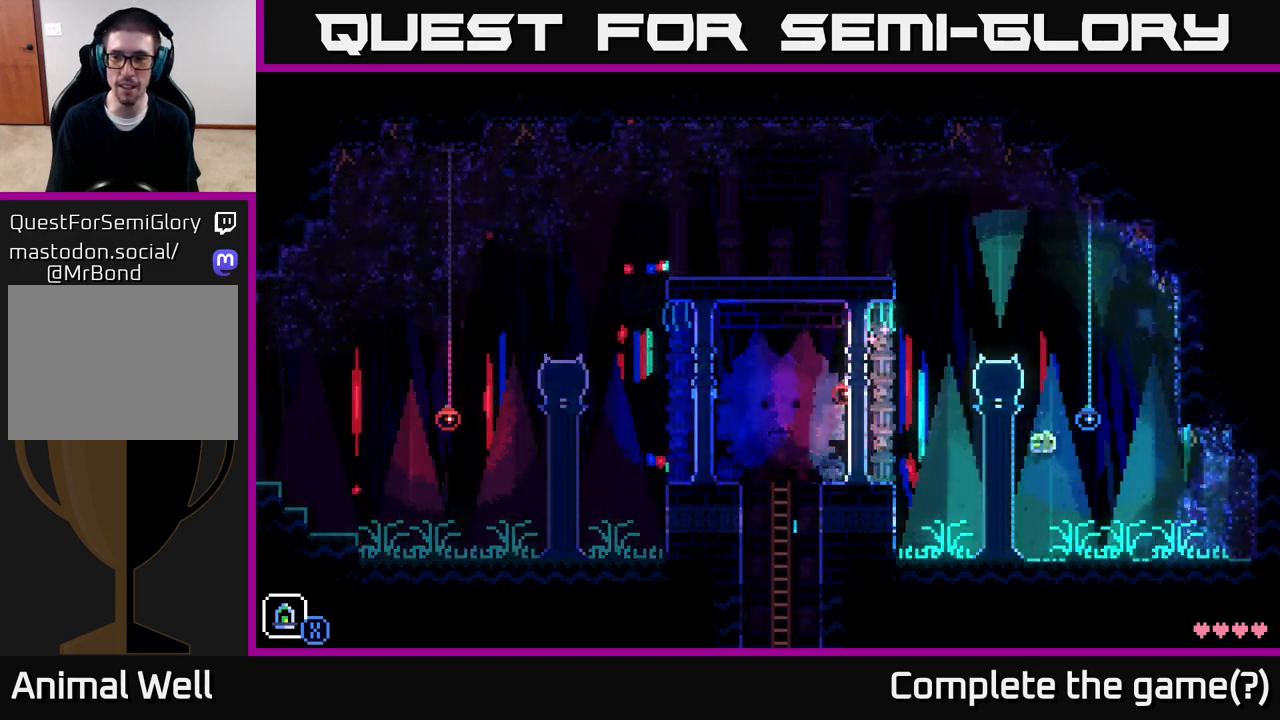
Gameplay with a controller (Xbox layout); each line is a JSON object with the inputs held at the frame after it. "events" lists button and stick changes between this image and that frame as [ms after this image, input, new state], when the widget could be followed in between.
{"buttons": [], "left_stick": "right", "right_stick": "center", "events": []}
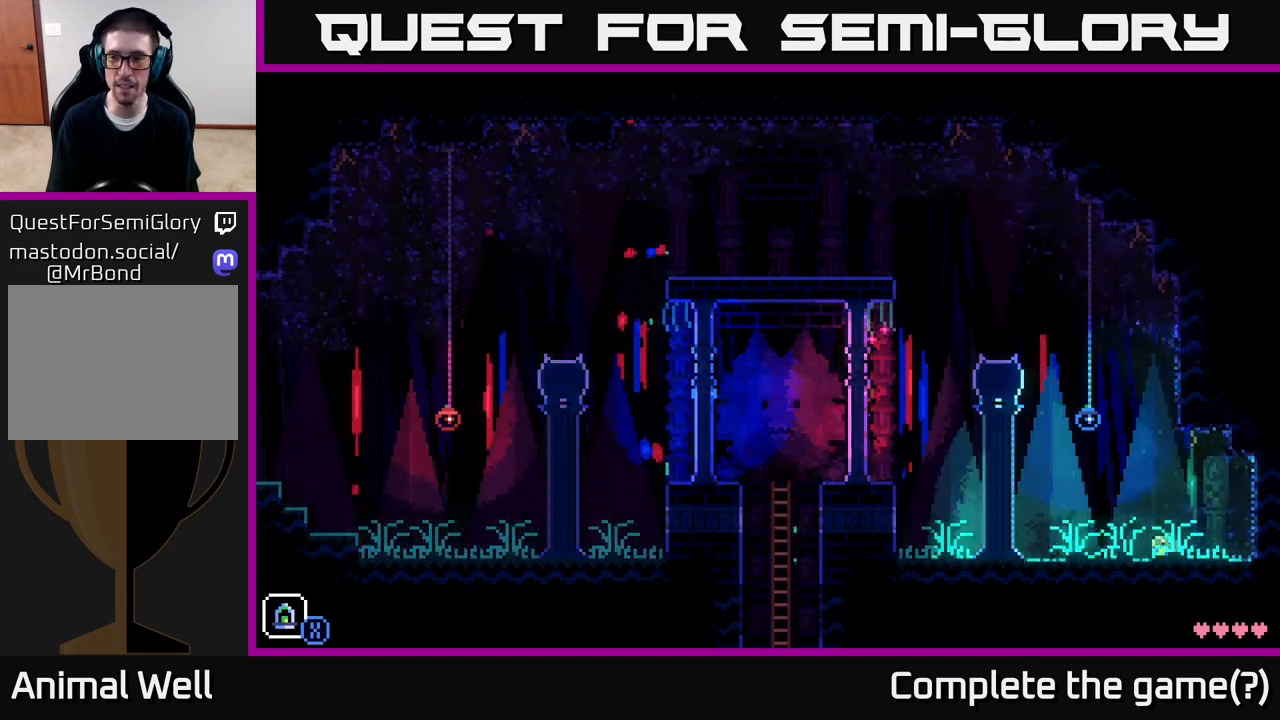
{"buttons": ["A"], "left_stick": "right", "right_stick": "center", "events": [[367, "A", "down"]]}
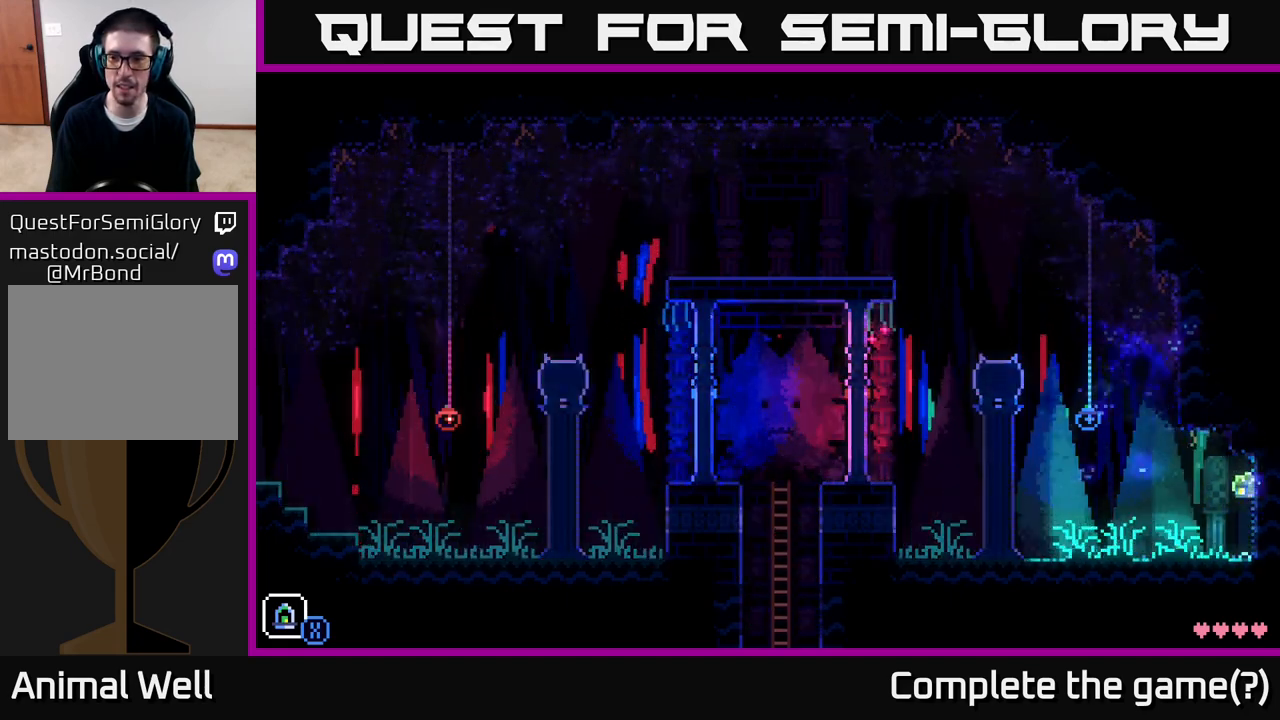
{"buttons": [], "left_stick": "left", "right_stick": "center", "events": [[267, "A", "up"], [333, "left_stick", "left"]]}
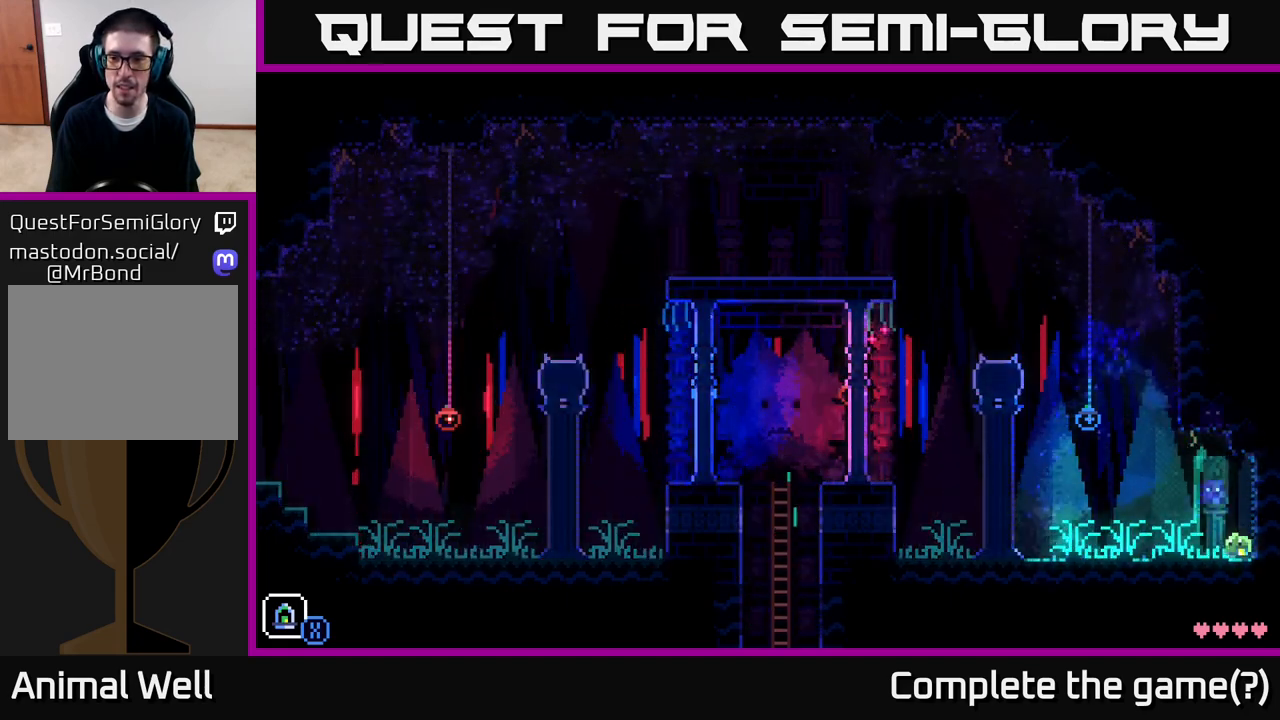
{"buttons": [], "left_stick": "right", "right_stick": "center", "events": [[17, "A", "down"], [383, "A", "up"], [400, "left_stick", "right"]]}
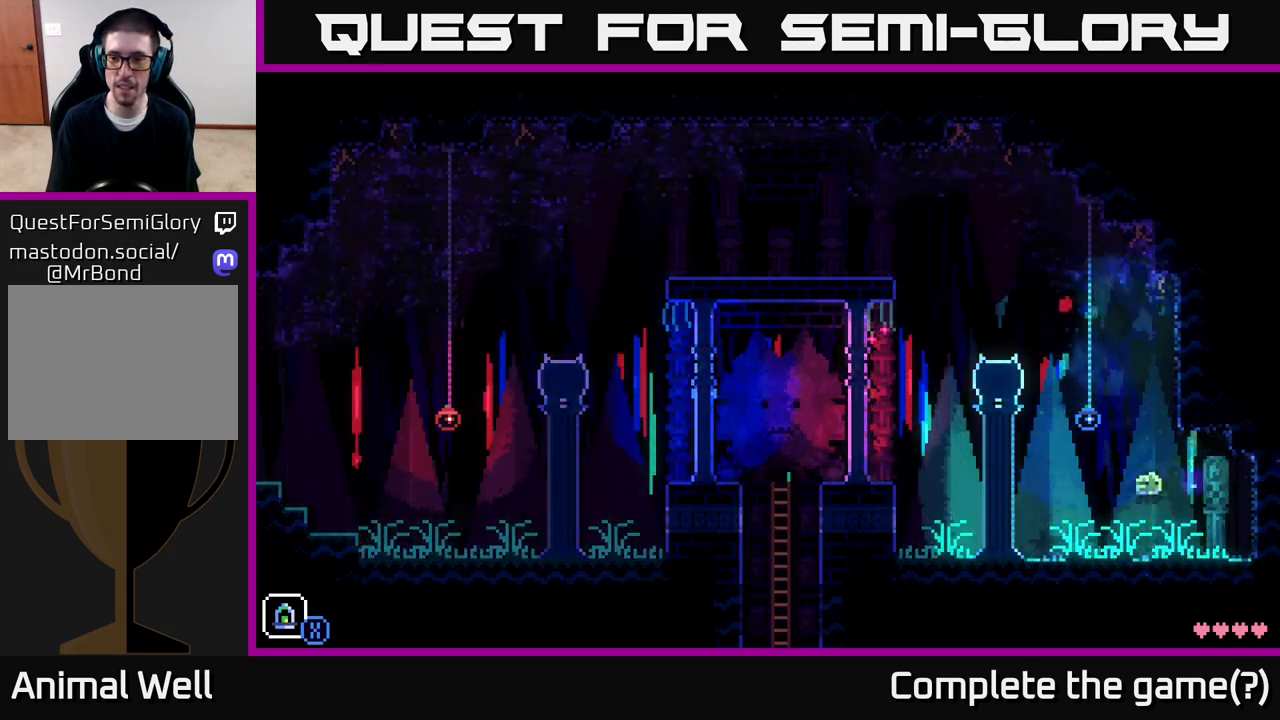
{"buttons": [], "left_stick": "center", "right_stick": "center", "events": [[350, "left_stick", "center"]]}
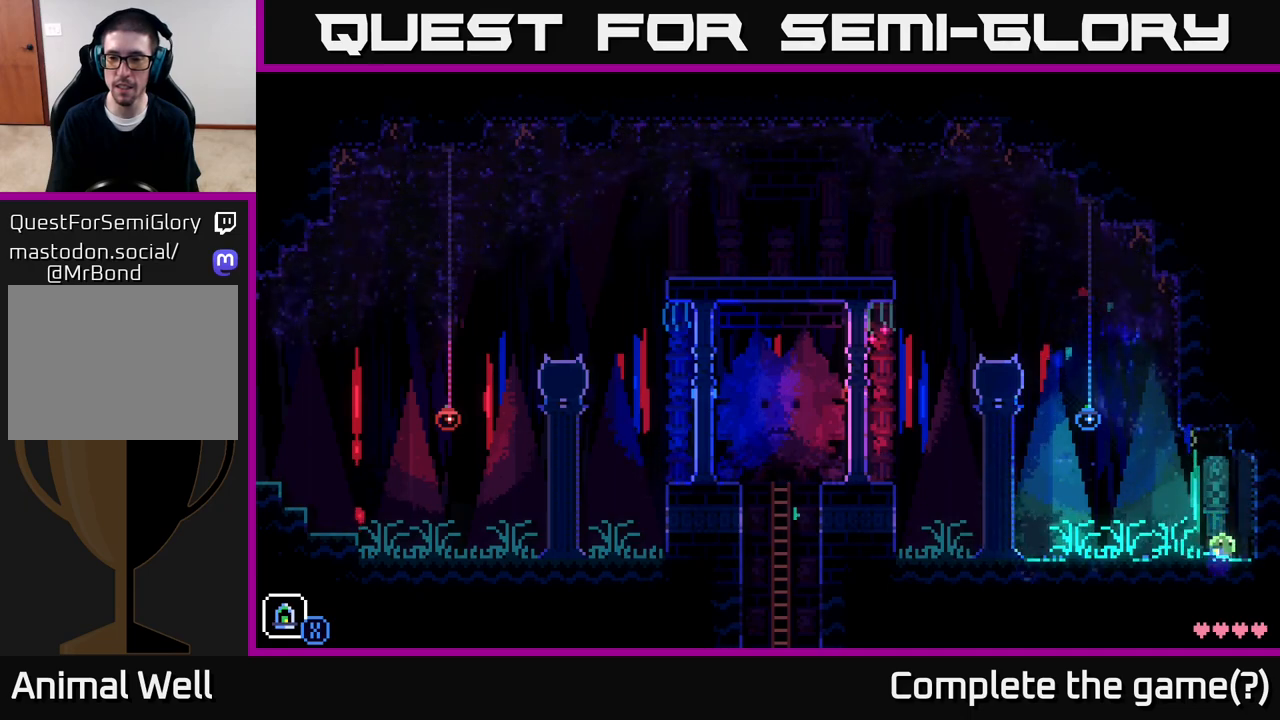
{"buttons": [], "left_stick": "center", "right_stick": "center", "events": []}
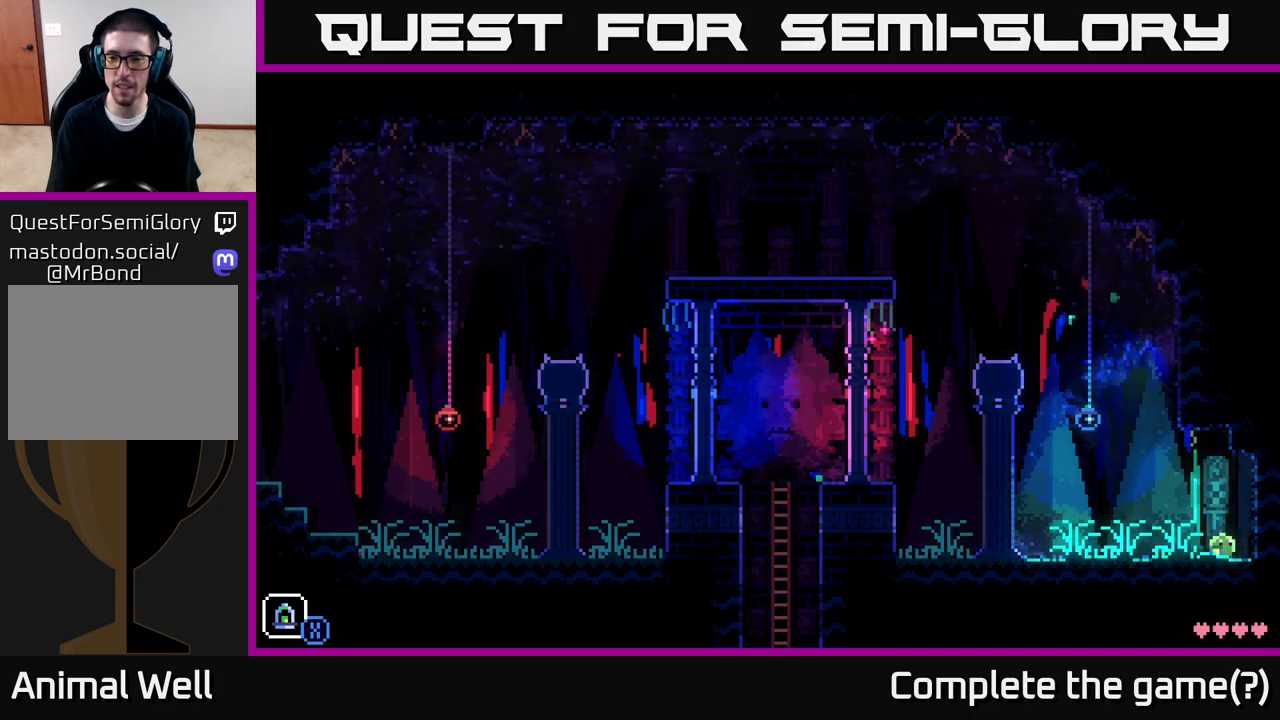
{"buttons": [], "left_stick": "up", "right_stick": "center", "events": [[483, "left_stick", "up"]]}
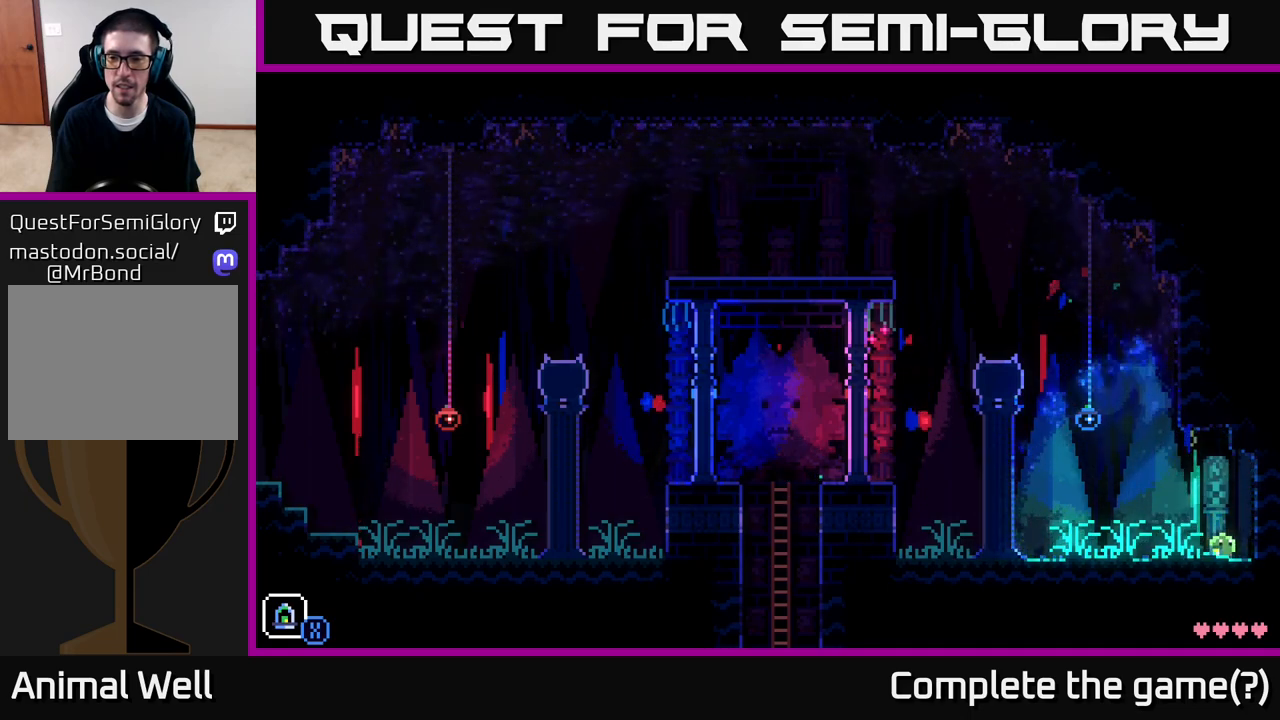
{"buttons": [], "left_stick": "up", "right_stick": "center", "events": []}
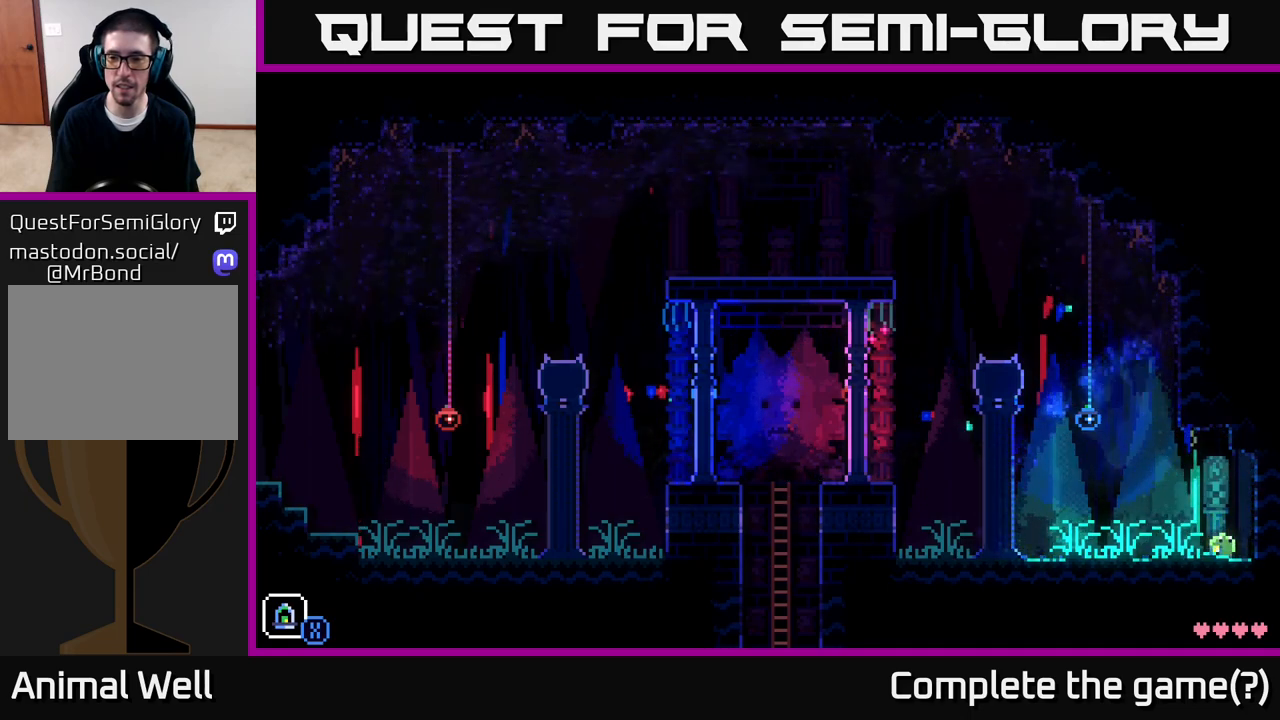
{"buttons": [], "left_stick": "up", "right_stick": "center", "events": []}
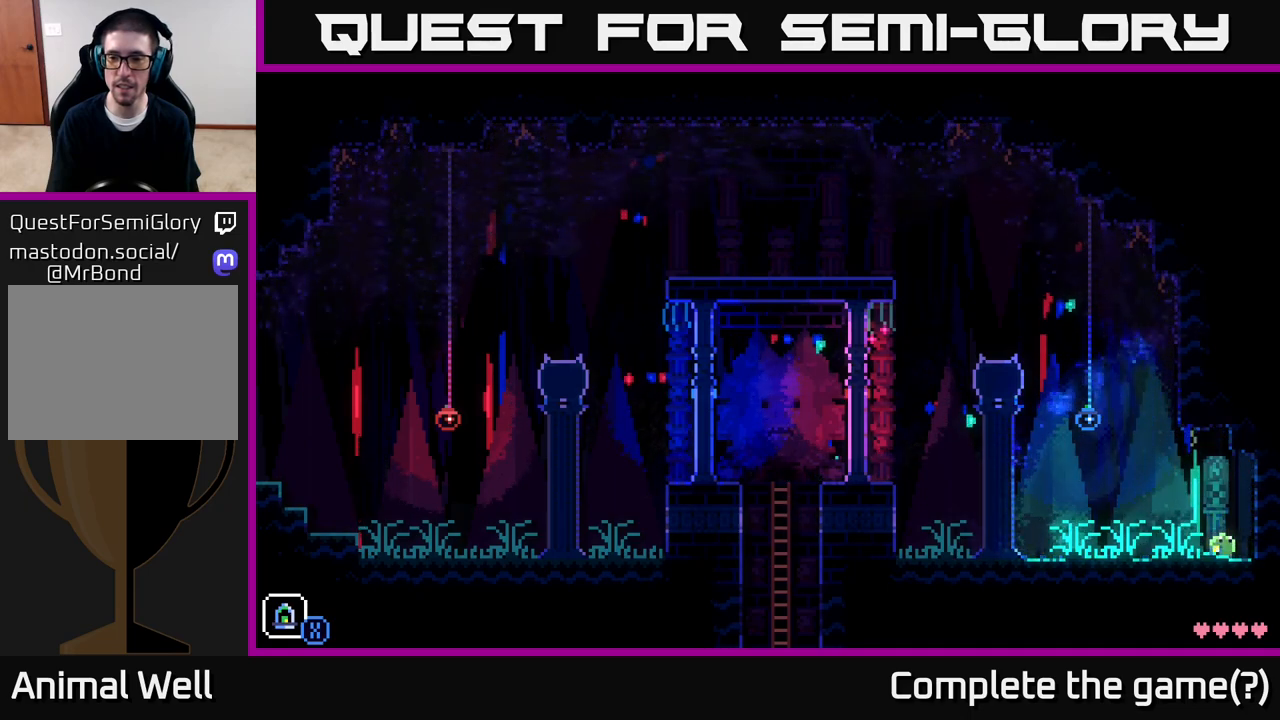
{"buttons": [], "left_stick": "up", "right_stick": "center", "events": []}
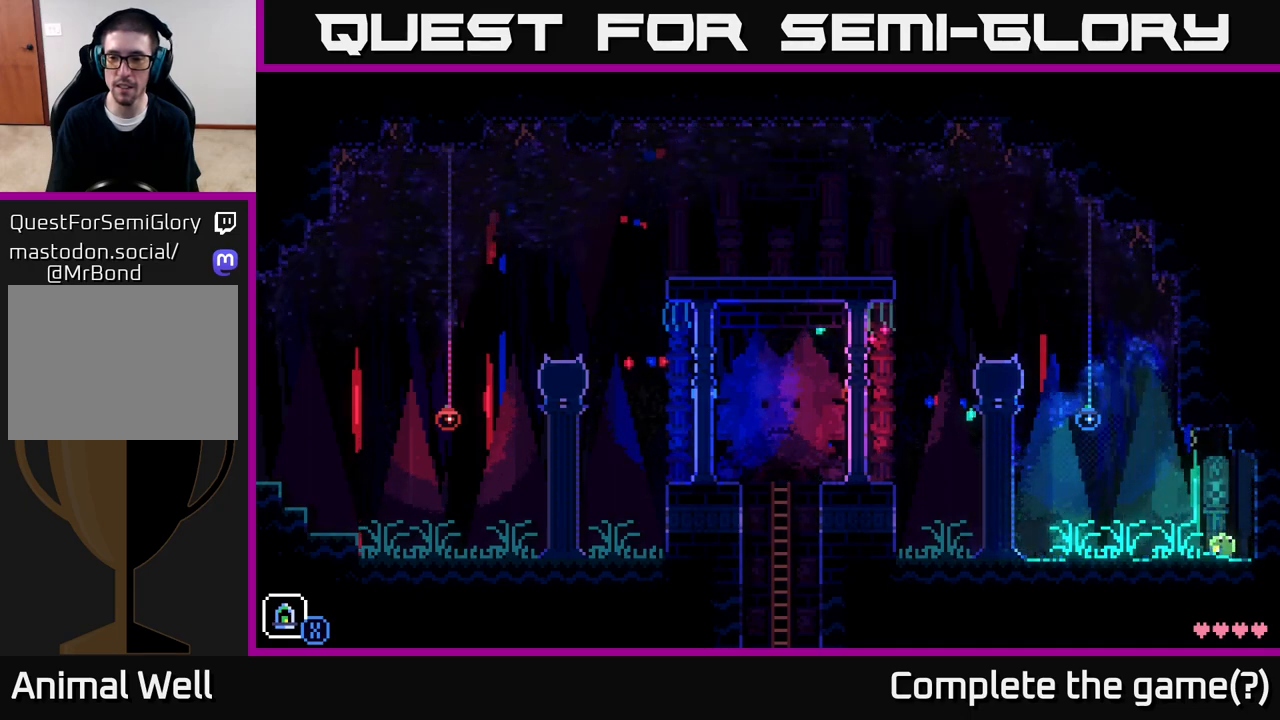
{"buttons": ["A"], "left_stick": "center", "right_stick": "center", "events": [[167, "left_stick", "center"], [217, "A", "down"]]}
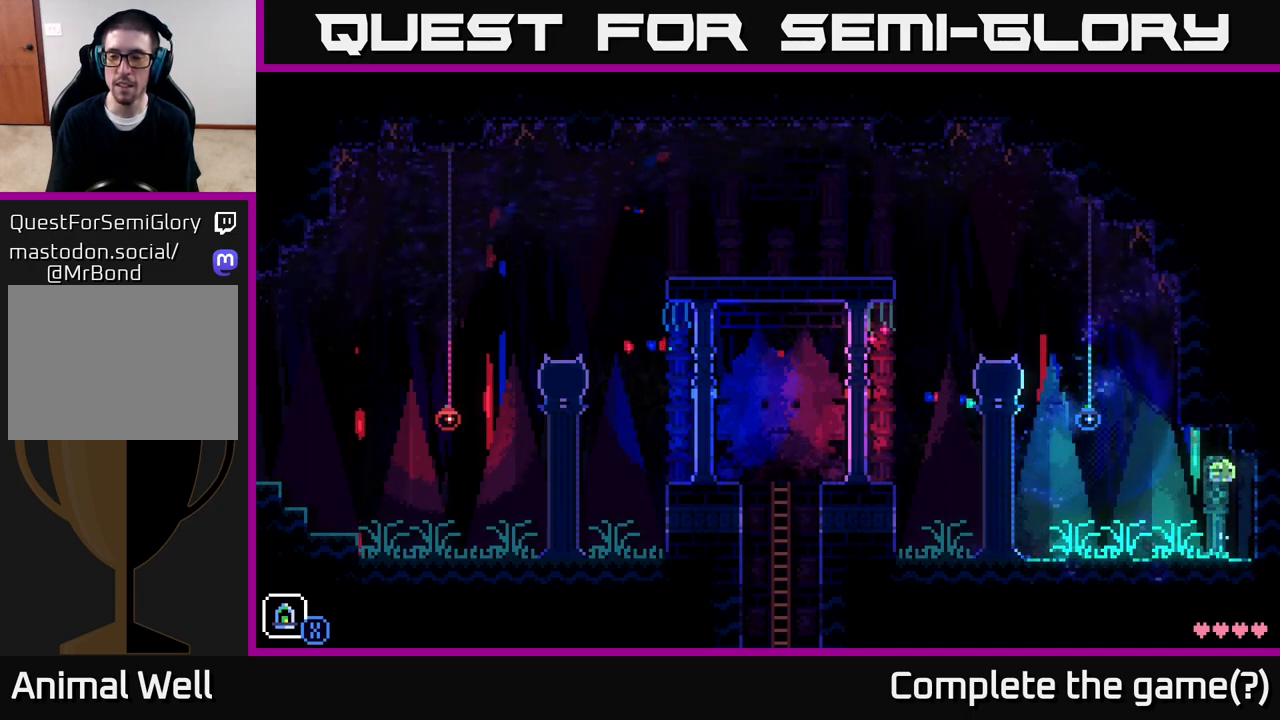
{"buttons": [], "left_stick": "left", "right_stick": "center", "events": [[33, "A", "up"], [283, "left_stick", "right"], [483, "left_stick", "left"]]}
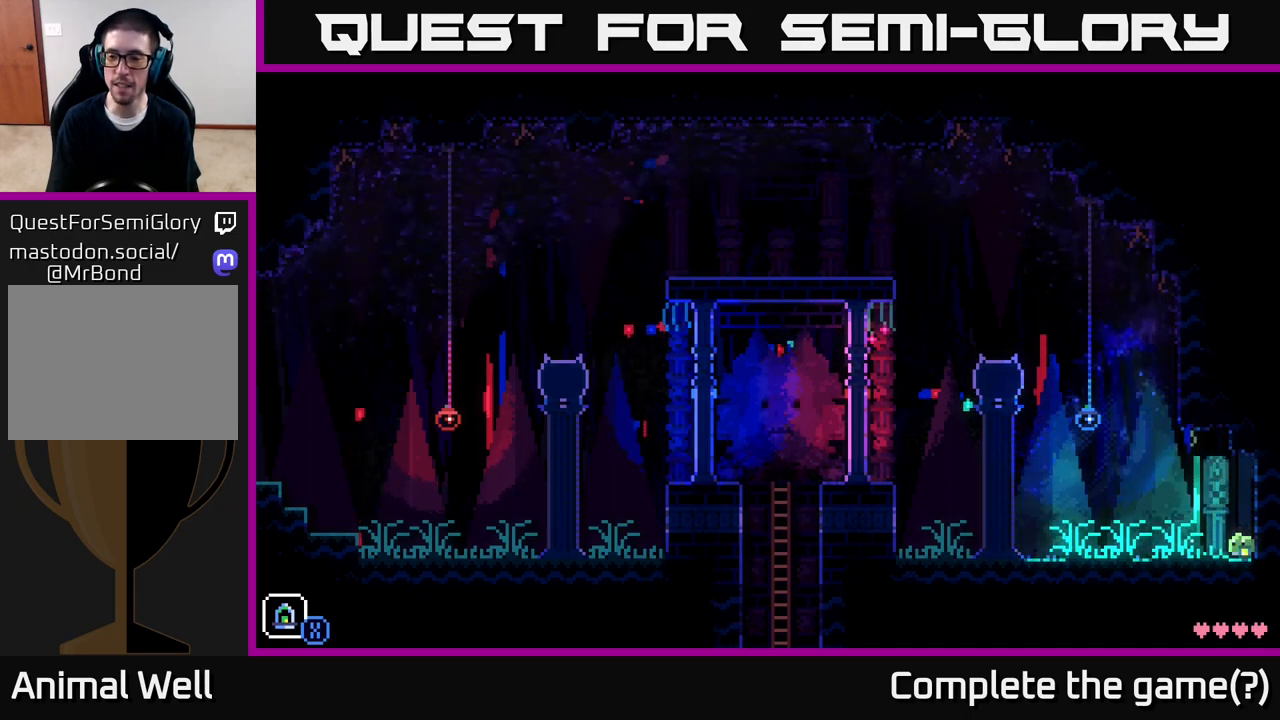
{"buttons": [], "left_stick": "up", "right_stick": "center", "events": [[133, "left_stick", "center"], [367, "left_stick", "up"]]}
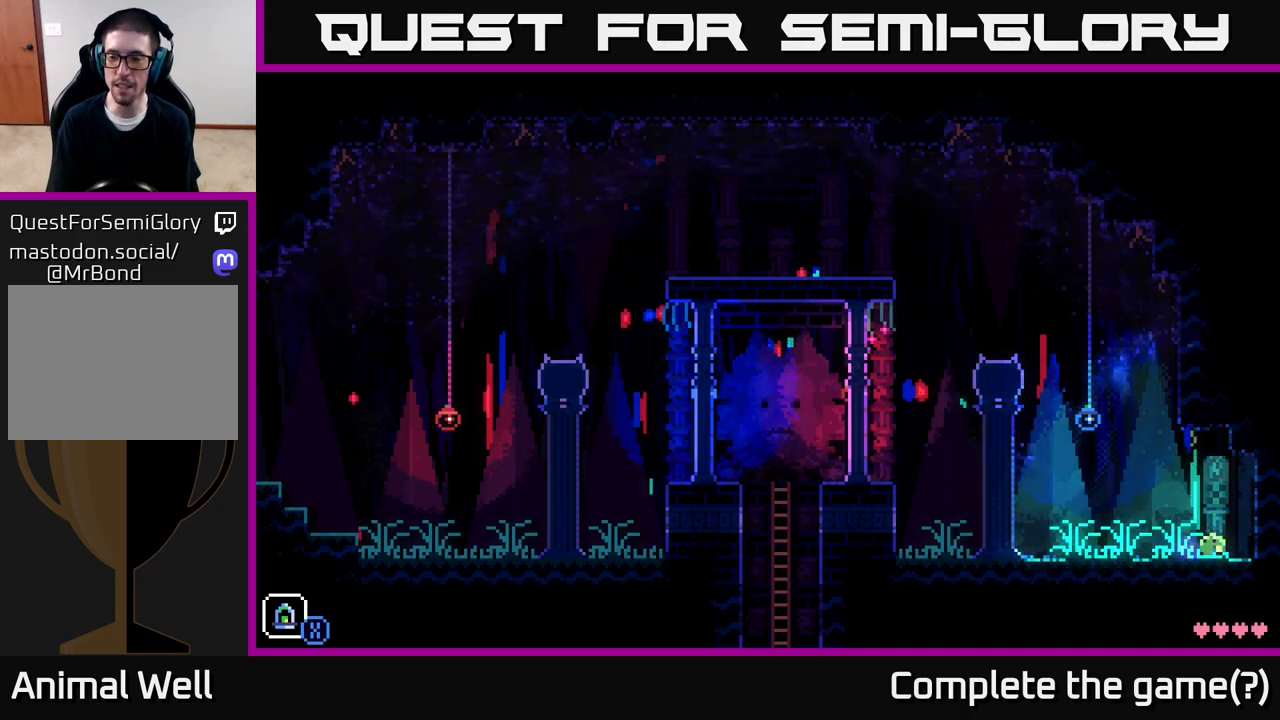
{"buttons": ["A"], "left_stick": "up", "right_stick": "center", "events": [[183, "left_stick", "center"], [300, "left_stick", "up"], [433, "A", "down"]]}
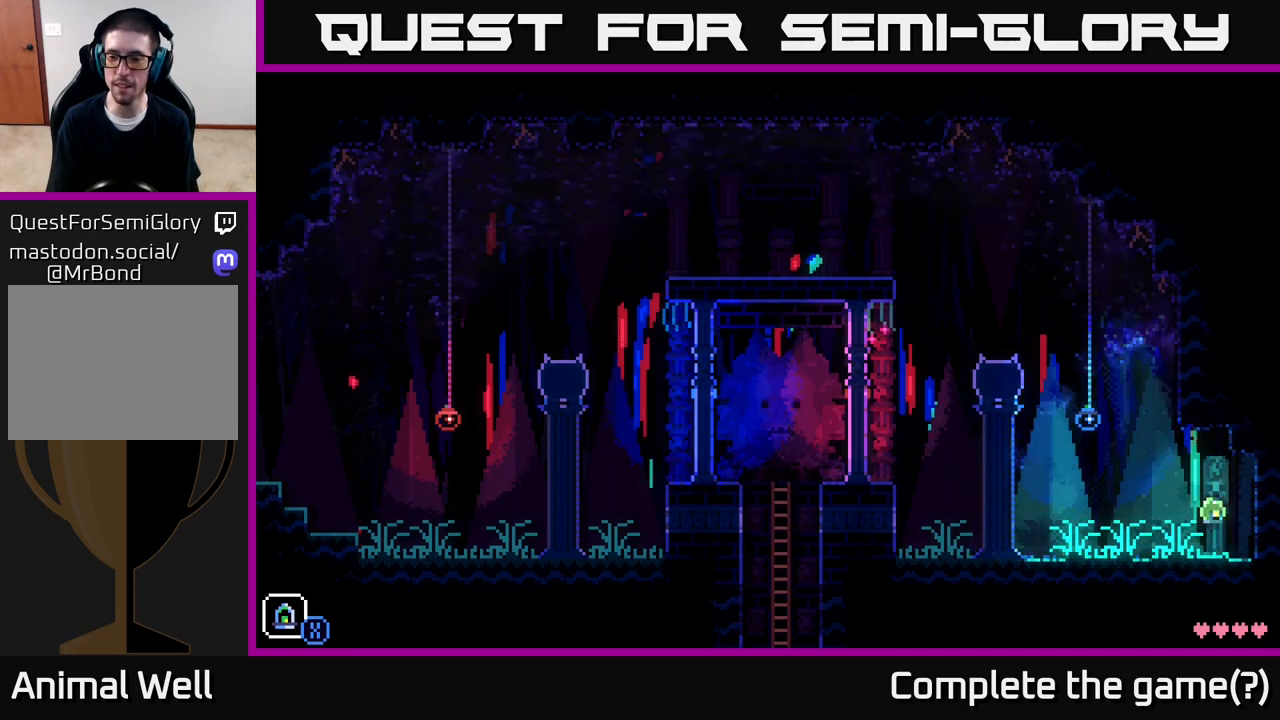
{"buttons": [], "left_stick": "center", "right_stick": "center", "events": [[233, "A", "up"], [233, "left_stick", "center"]]}
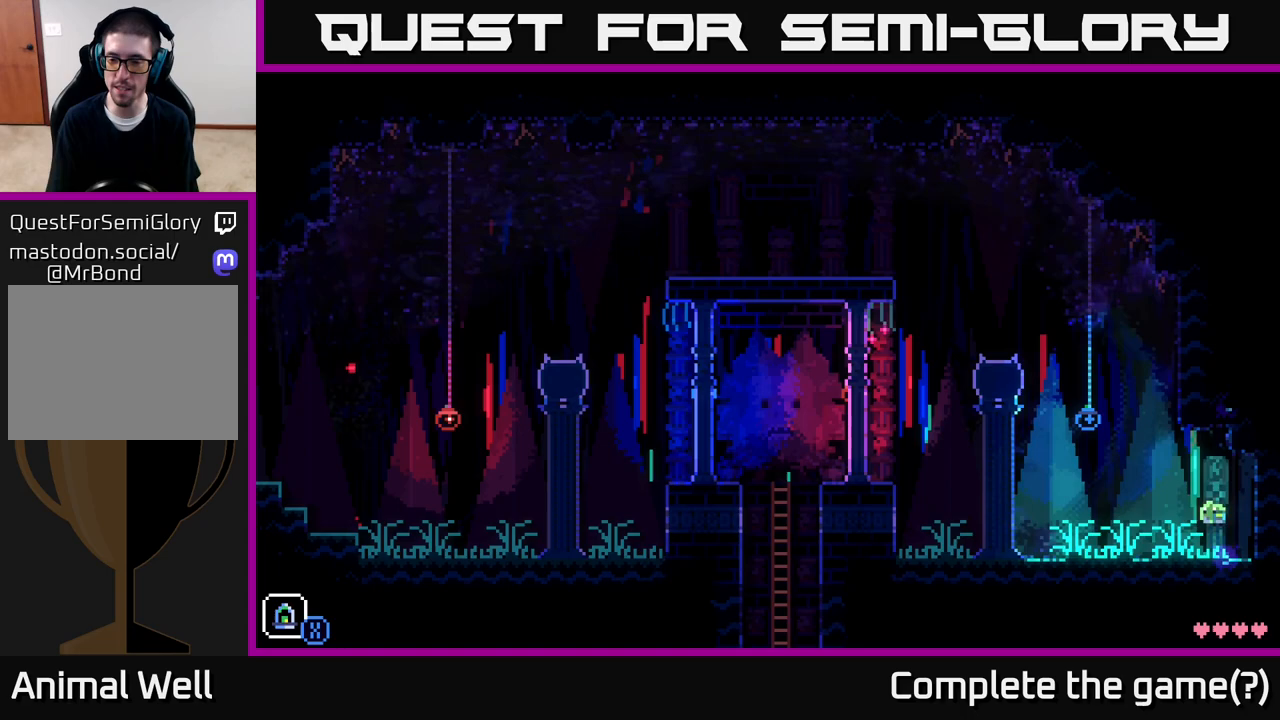
{"buttons": [], "left_stick": "center", "right_stick": "center", "events": [[83, "left_stick", "left"], [267, "left_stick", "right"], [400, "left_stick", "center"]]}
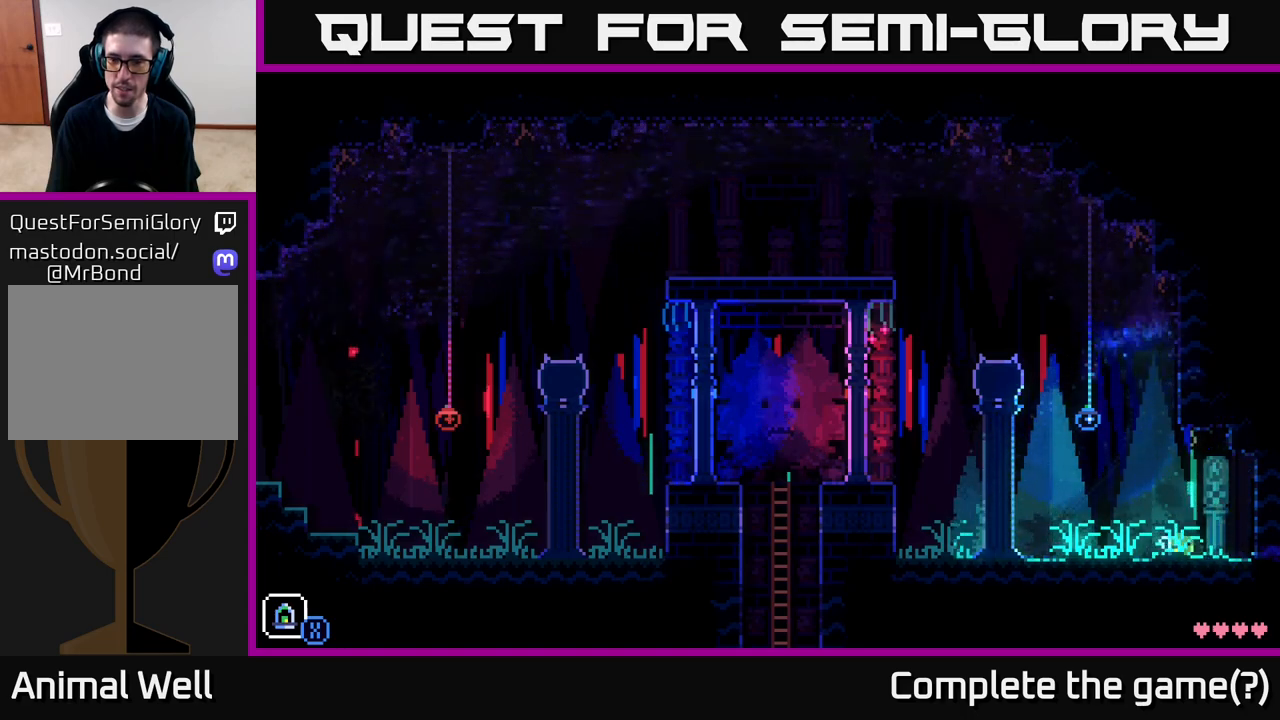
{"buttons": [], "left_stick": "up", "right_stick": "center", "events": [[100, "left_stick", "up"]]}
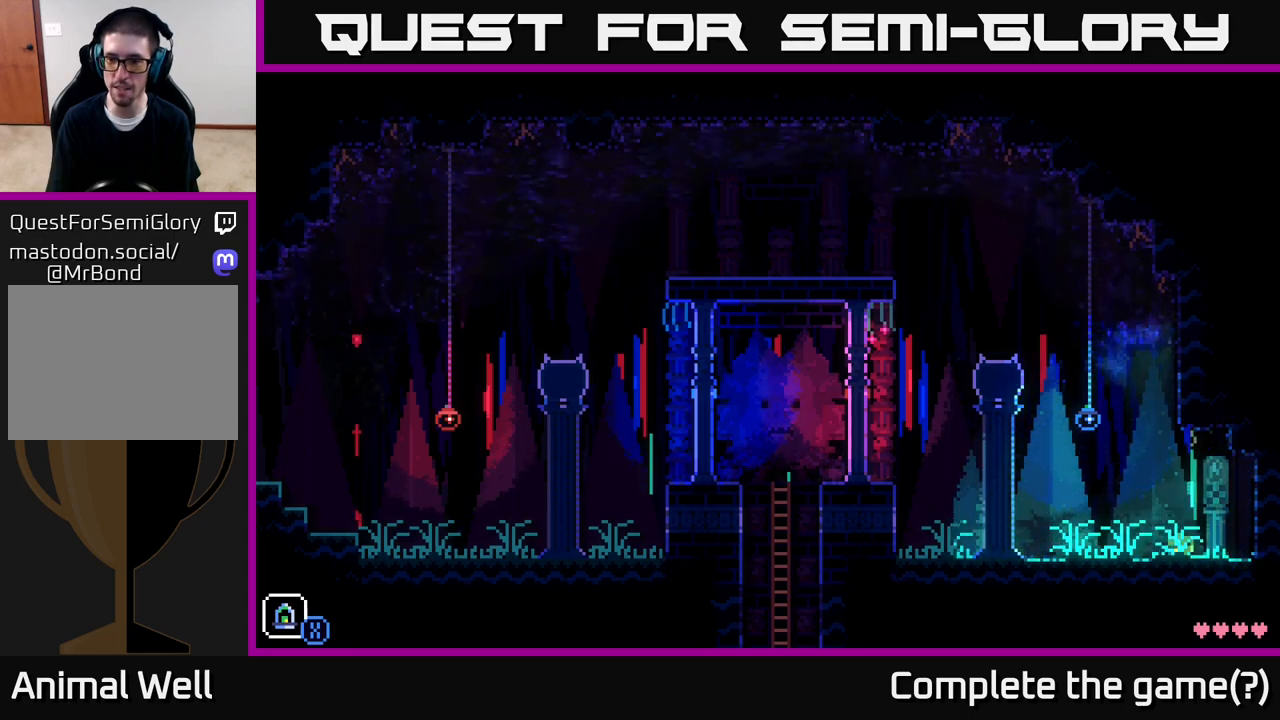
{"buttons": ["A"], "left_stick": "center", "right_stick": "center", "events": [[17, "left_stick", "center"], [100, "left_stick", "right"], [283, "left_stick", "center"], [417, "A", "down"]]}
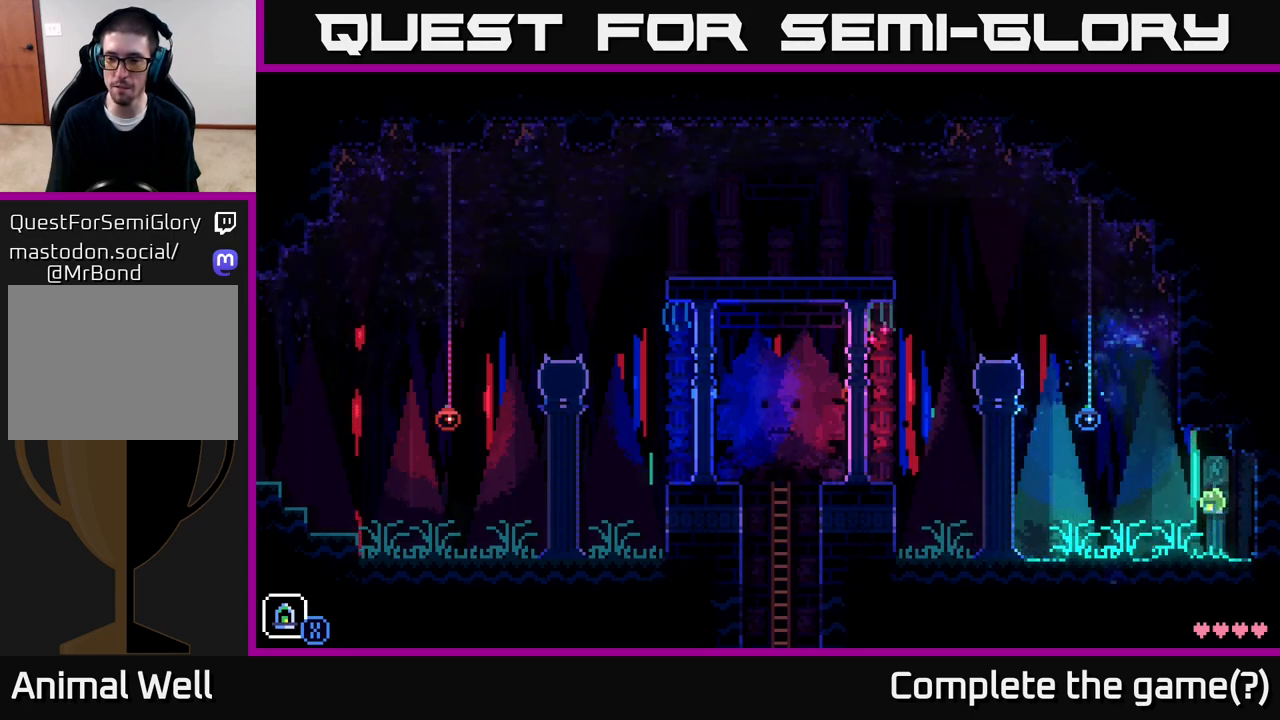
{"buttons": [], "left_stick": "center", "right_stick": "center", "events": [[233, "A", "up"]]}
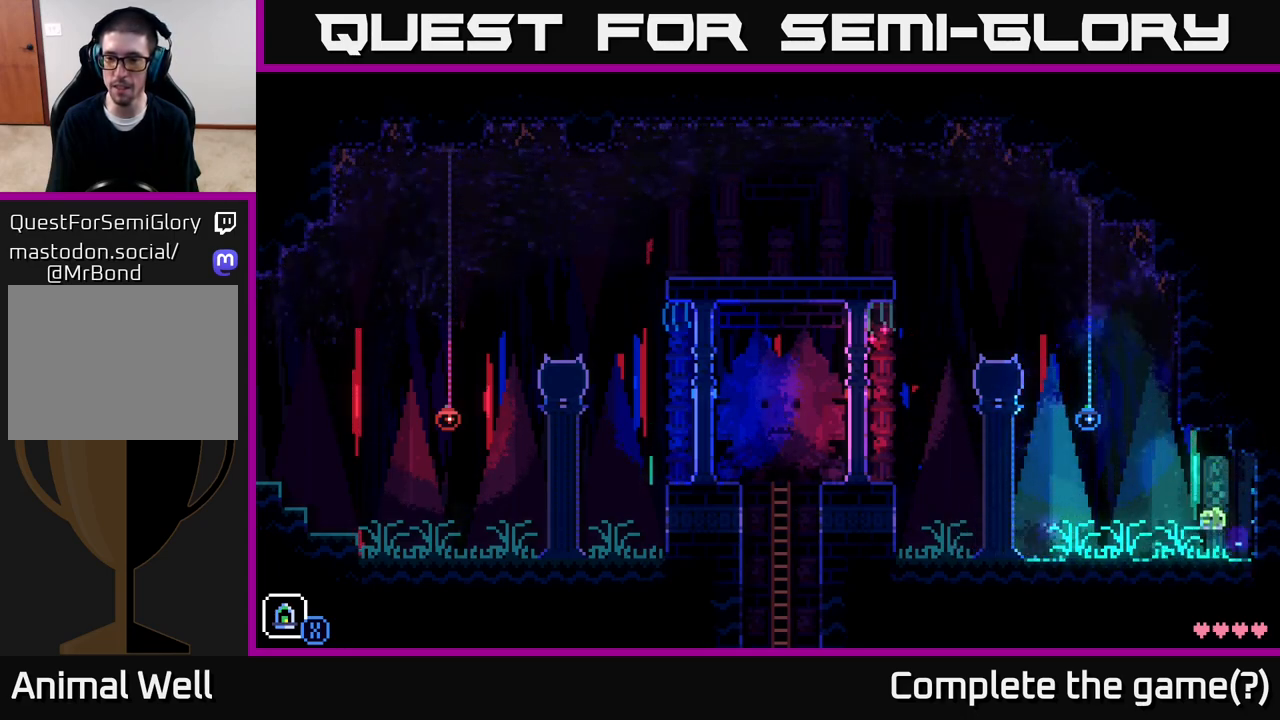
{"buttons": [], "left_stick": "up", "right_stick": "center", "events": [[300, "left_stick", "up"]]}
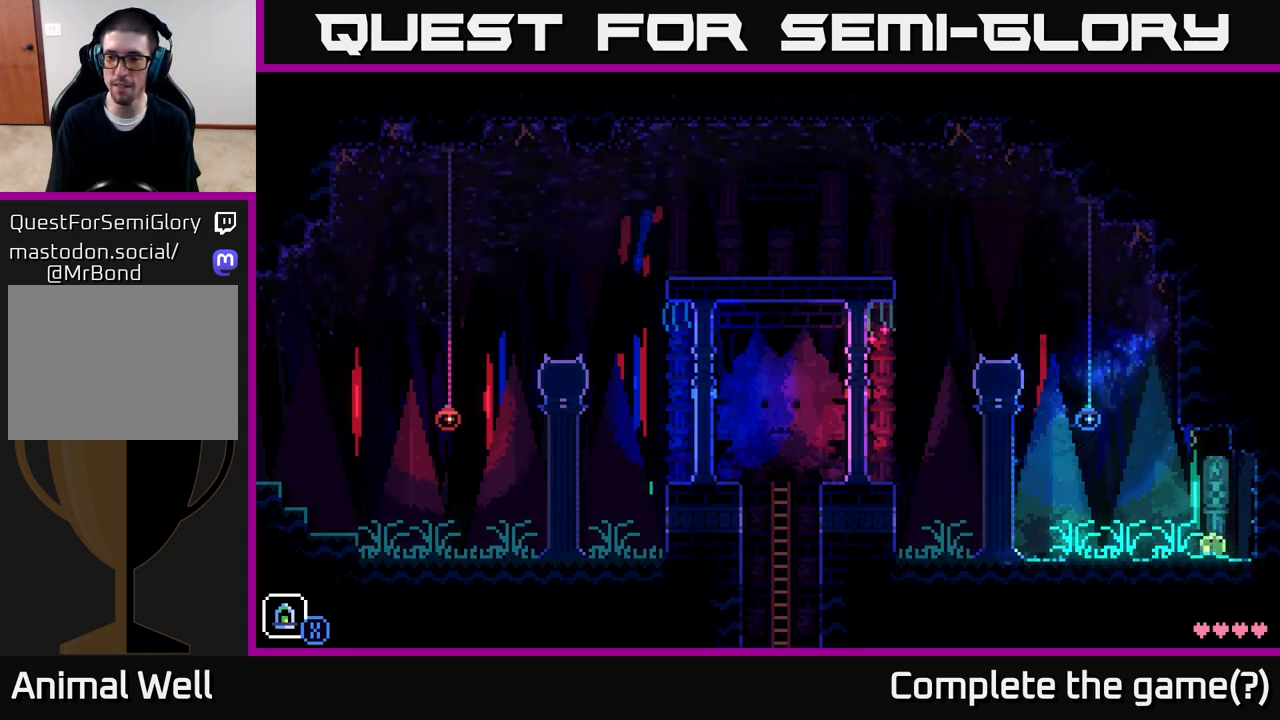
{"buttons": ["A"], "left_stick": "up", "right_stick": "center", "events": [[500, "A", "down"]]}
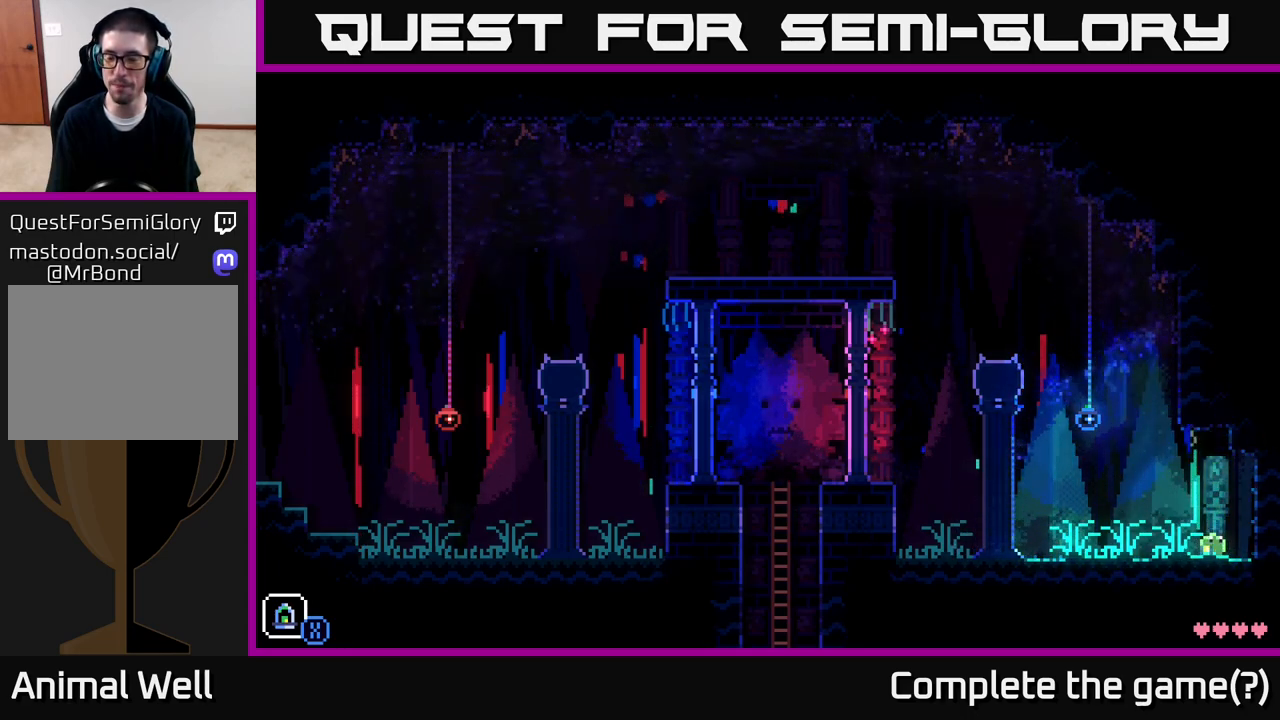
{"buttons": [], "left_stick": "center", "right_stick": "center", "events": [[67, "left_stick", "center"], [317, "A", "up"]]}
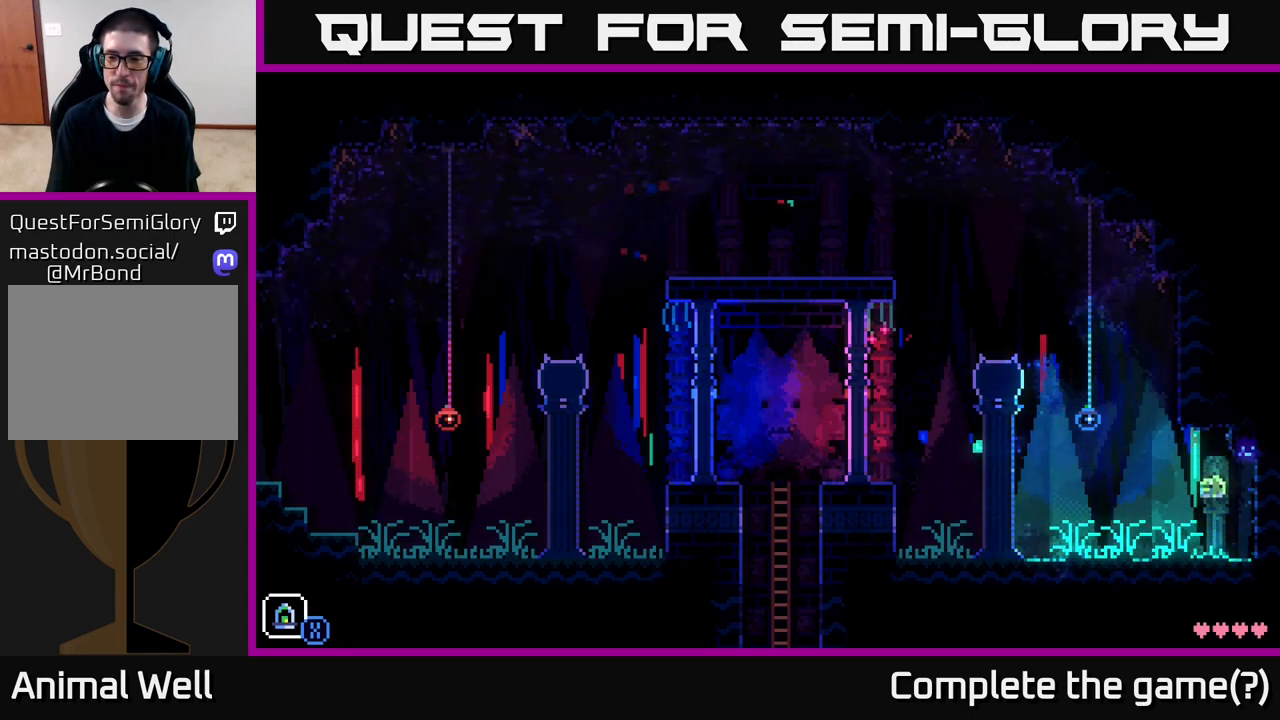
{"buttons": [], "left_stick": "center", "right_stick": "center", "events": []}
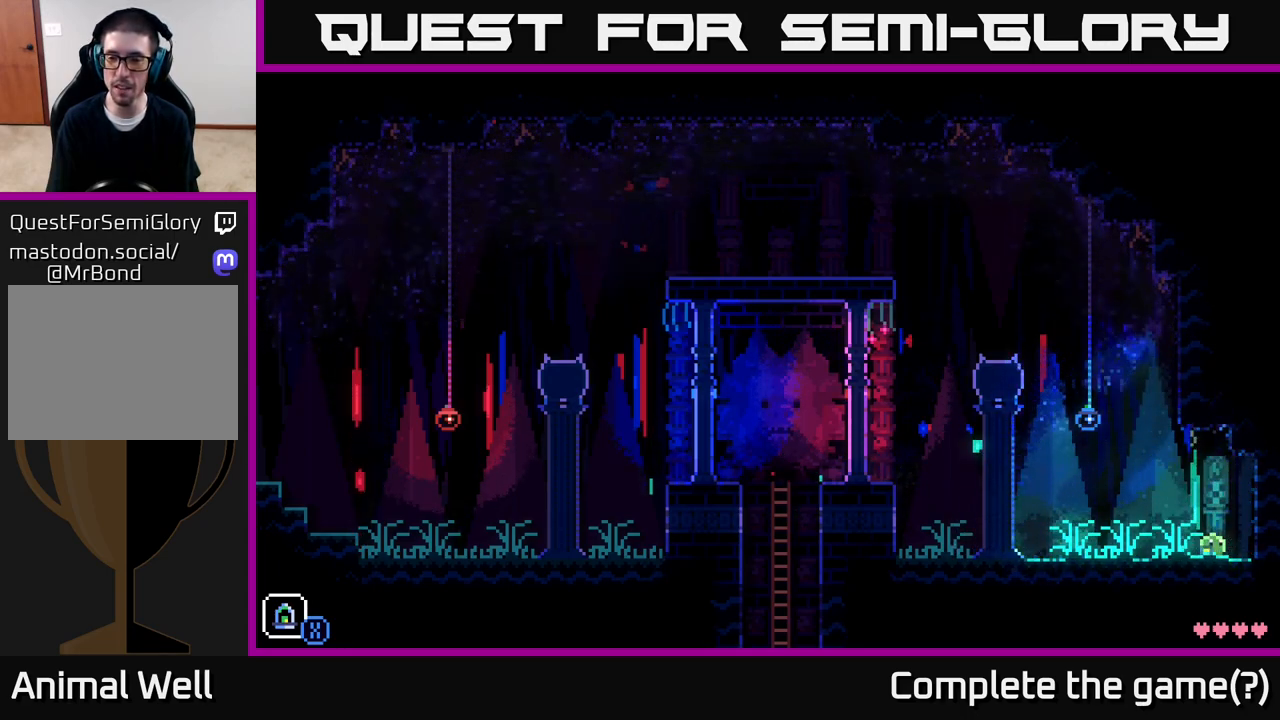
{"buttons": [], "left_stick": "center", "right_stick": "center", "events": []}
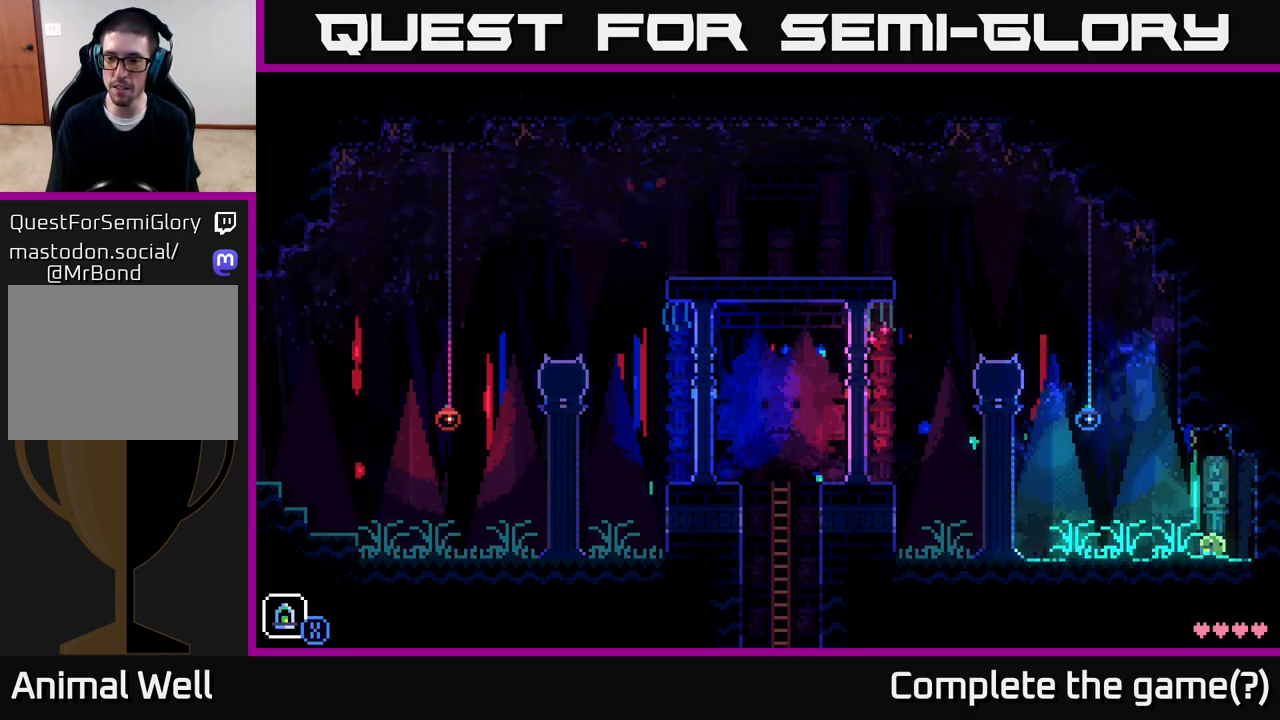
{"buttons": [], "left_stick": "center", "right_stick": "center", "events": []}
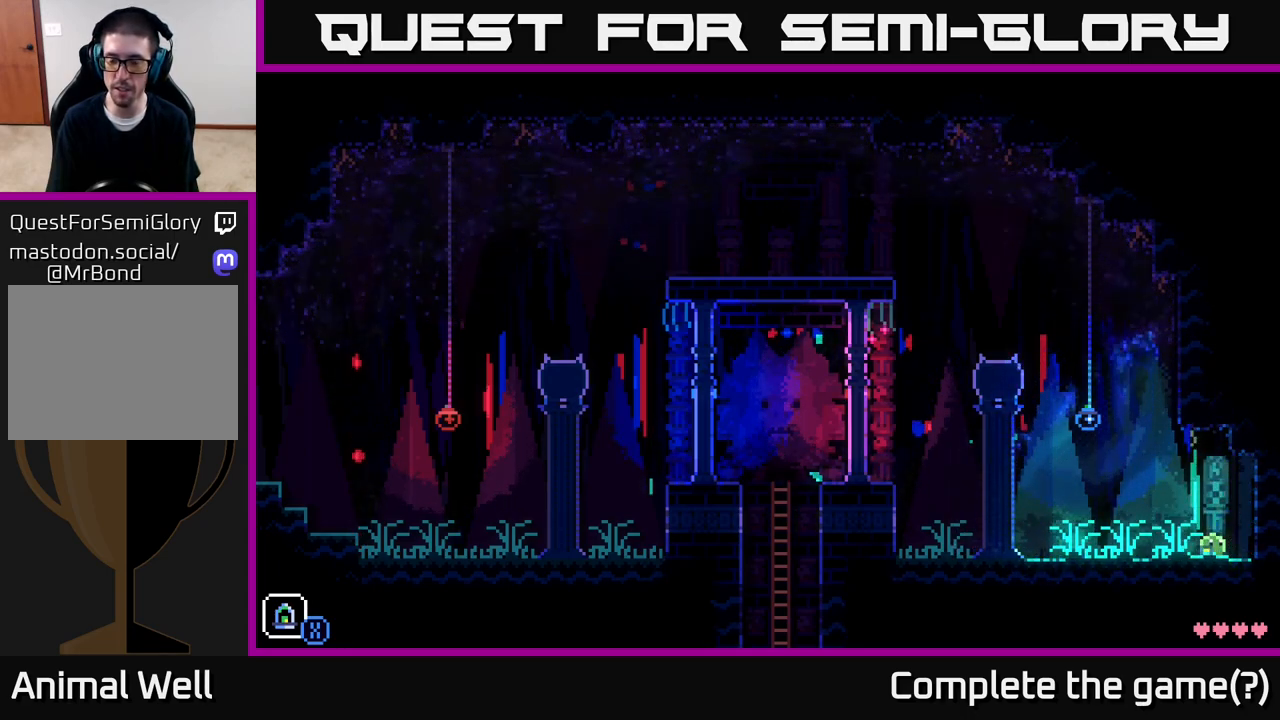
{"buttons": [], "left_stick": "center", "right_stick": "center", "events": [[183, "SELECT", "down"], [283, "SELECT", "up"]]}
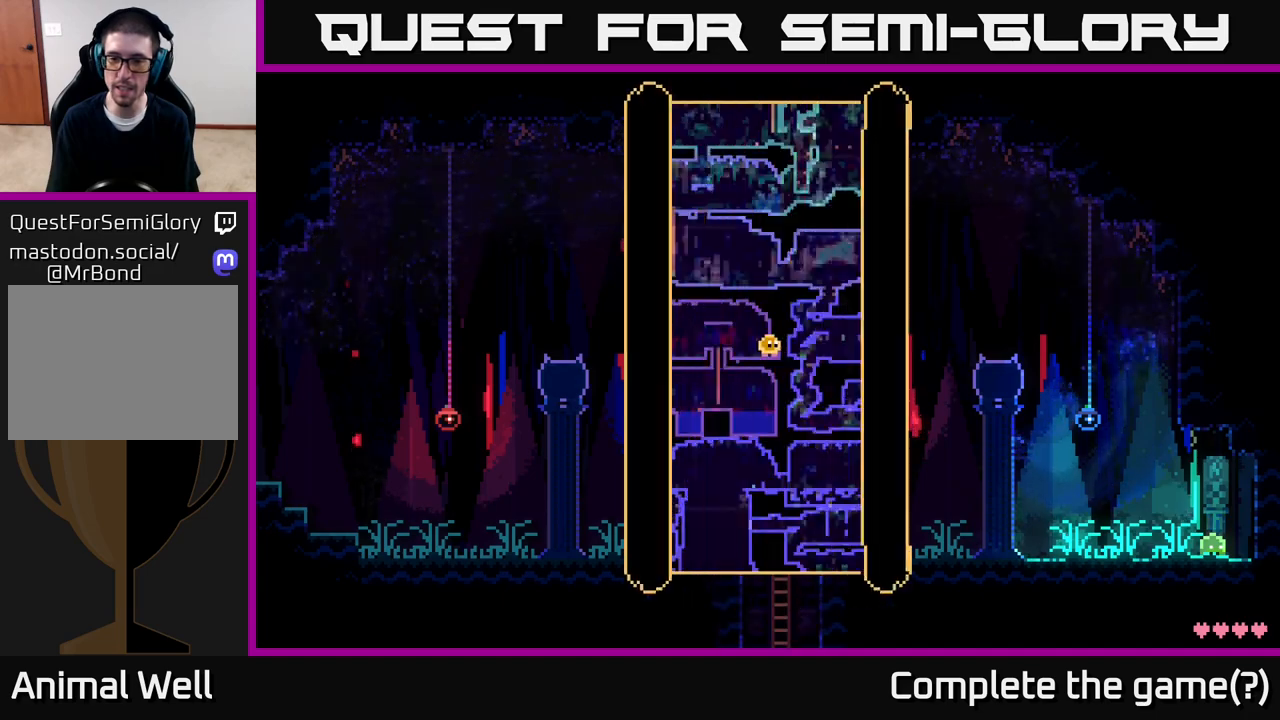
{"buttons": [], "left_stick": "center", "right_stick": "center", "events": []}
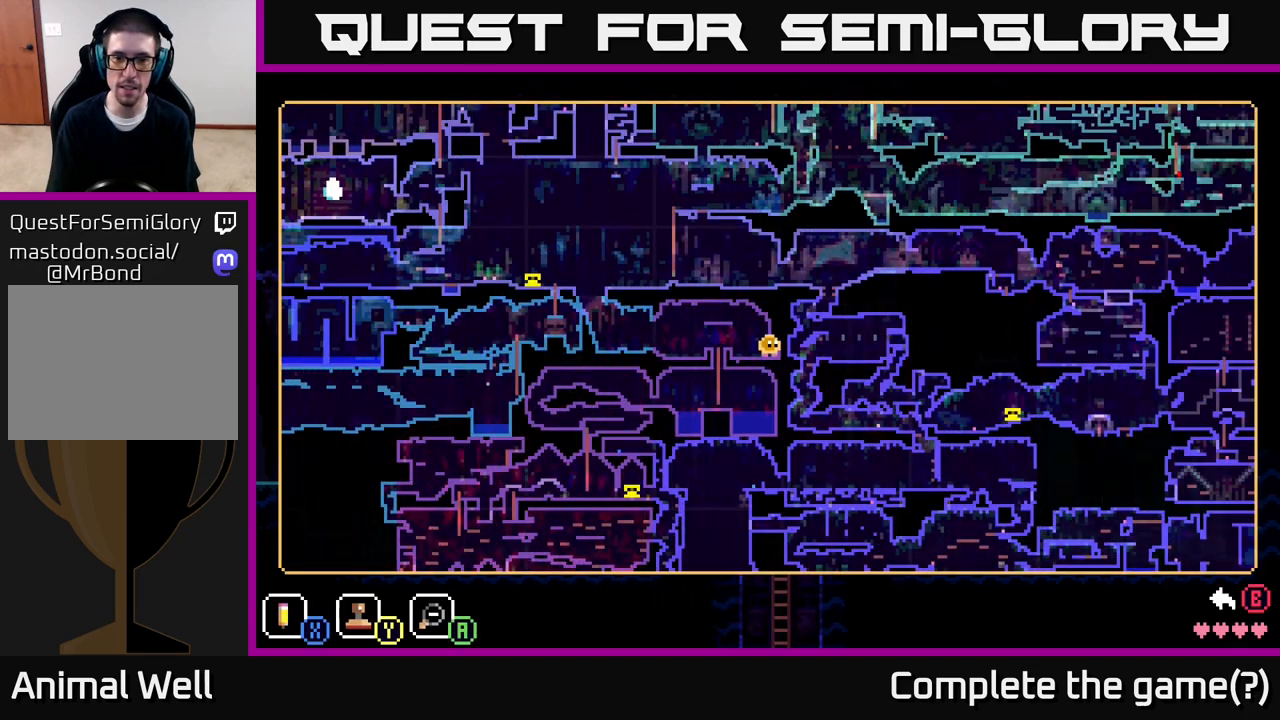
{"buttons": ["A"], "left_stick": "center", "right_stick": "center", "events": [[467, "A", "down"]]}
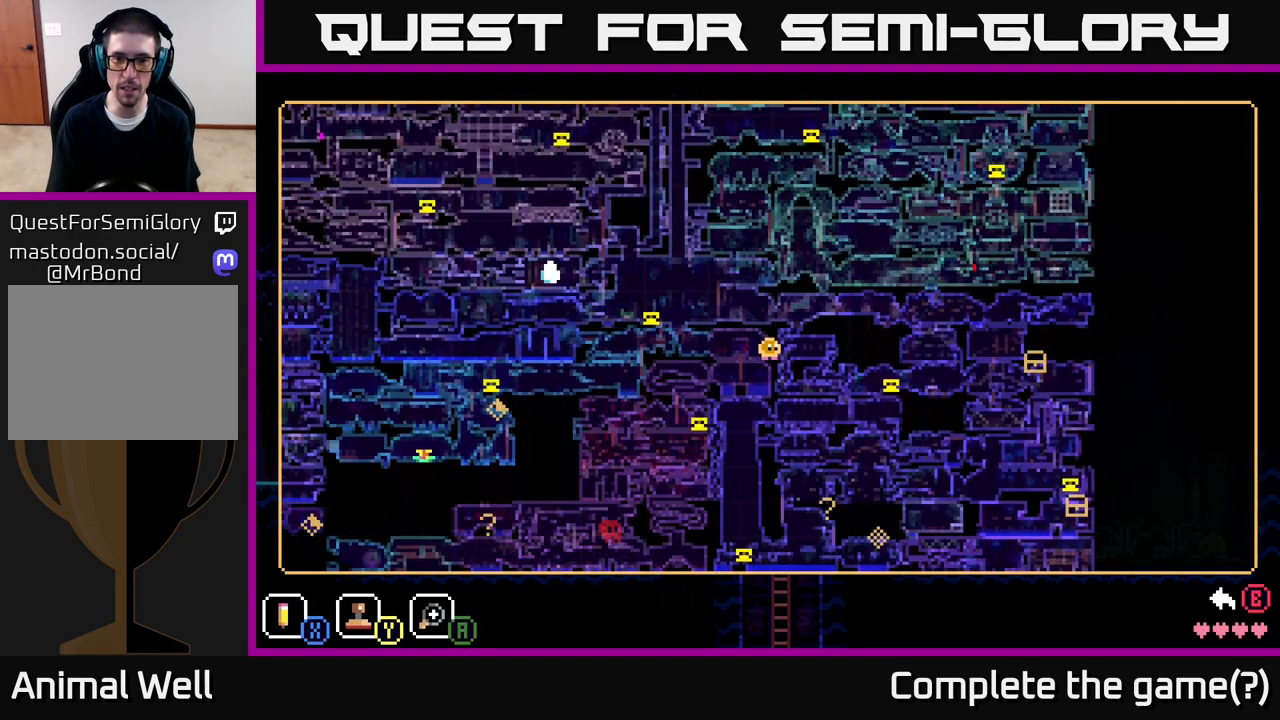
{"buttons": [], "left_stick": "center", "right_stick": "center", "events": [[100, "A", "up"]]}
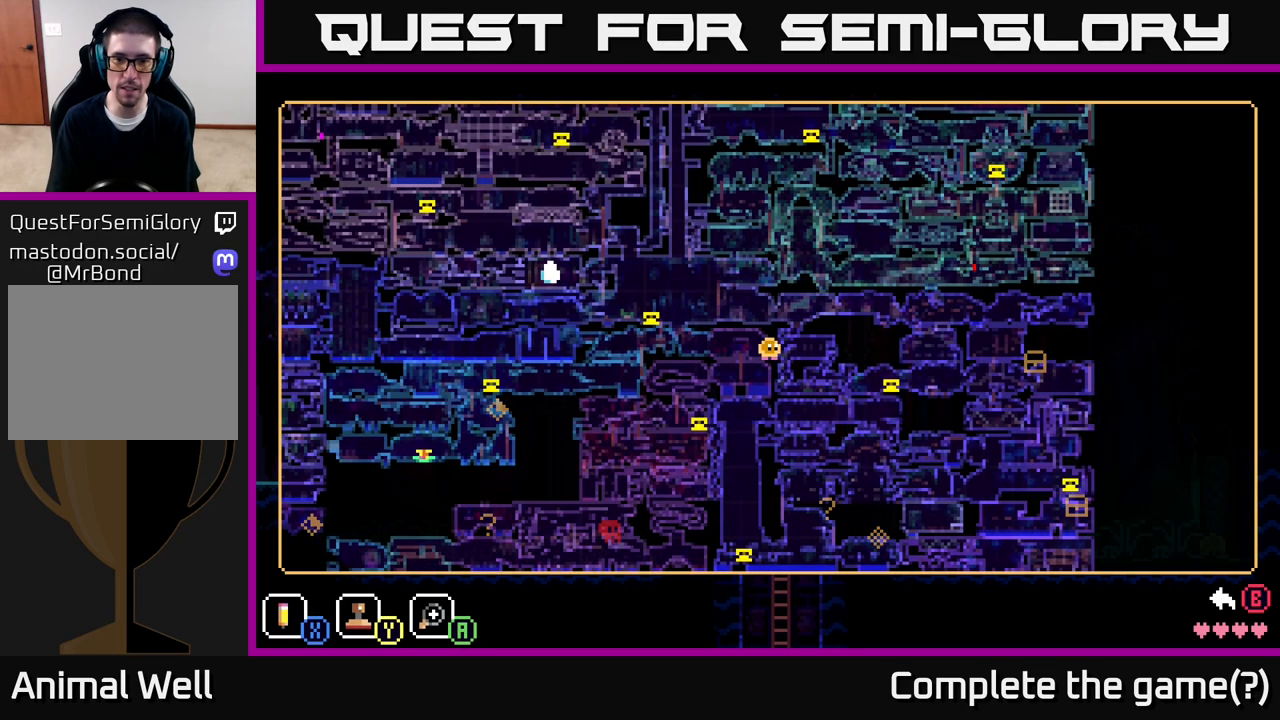
{"buttons": [], "left_stick": "center", "right_stick": "center", "events": [[183, "B", "down"], [300, "B", "up"]]}